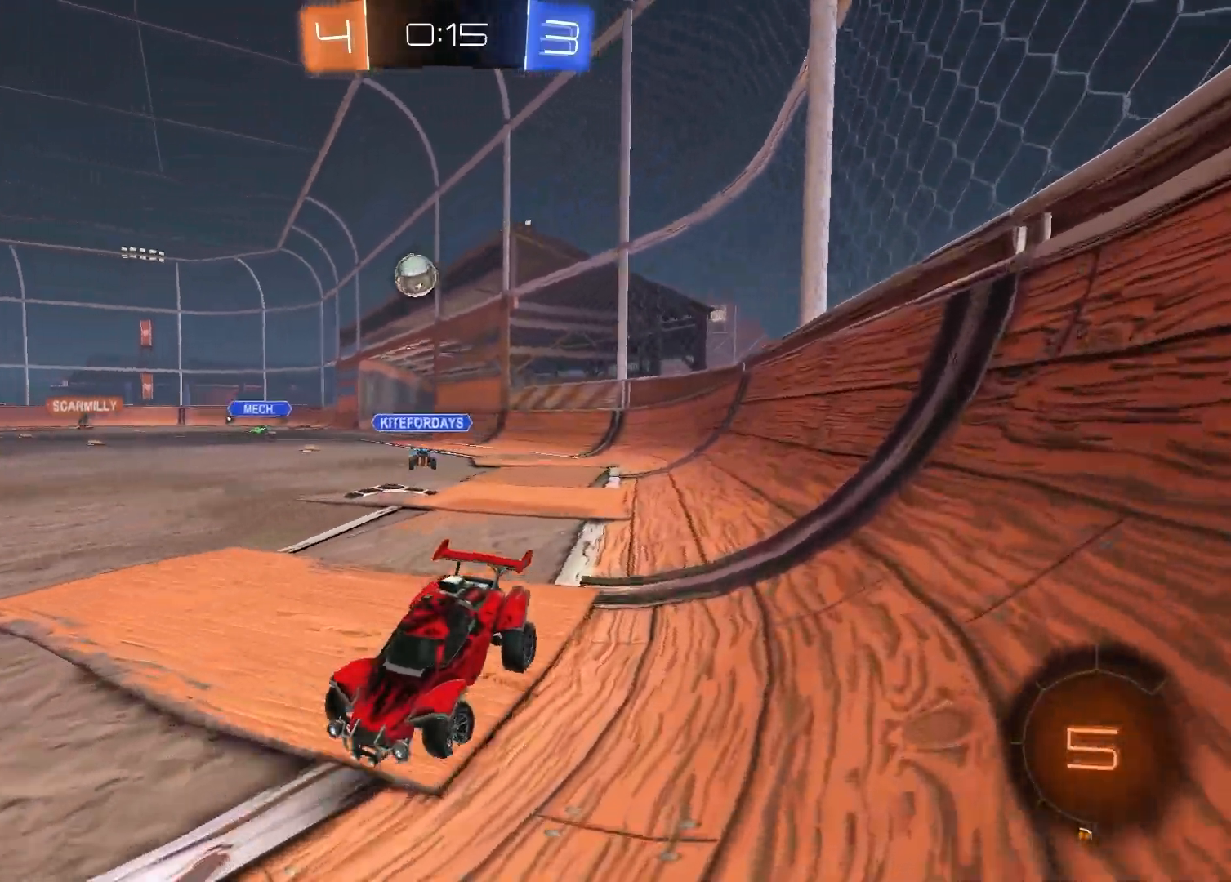
Gameplay with a controller (PlayStation layout); each line is a JSON object with the inputs held at the frame after it. "events" lists button and stick changes between this image and that frame as [ms after this image, input, new state], when the widget could be followed in between.
{"buttons": ["CROSS"], "left_stick": "down-left", "right_stick": "center", "events": [[317, "CROSS", "down"], [317, "L2", "up"], [317, "left_stick", "down-right"], [367, "CROSS", "up"], [417, "left_stick", "down-left"], [433, "CROSS", "down"]]}
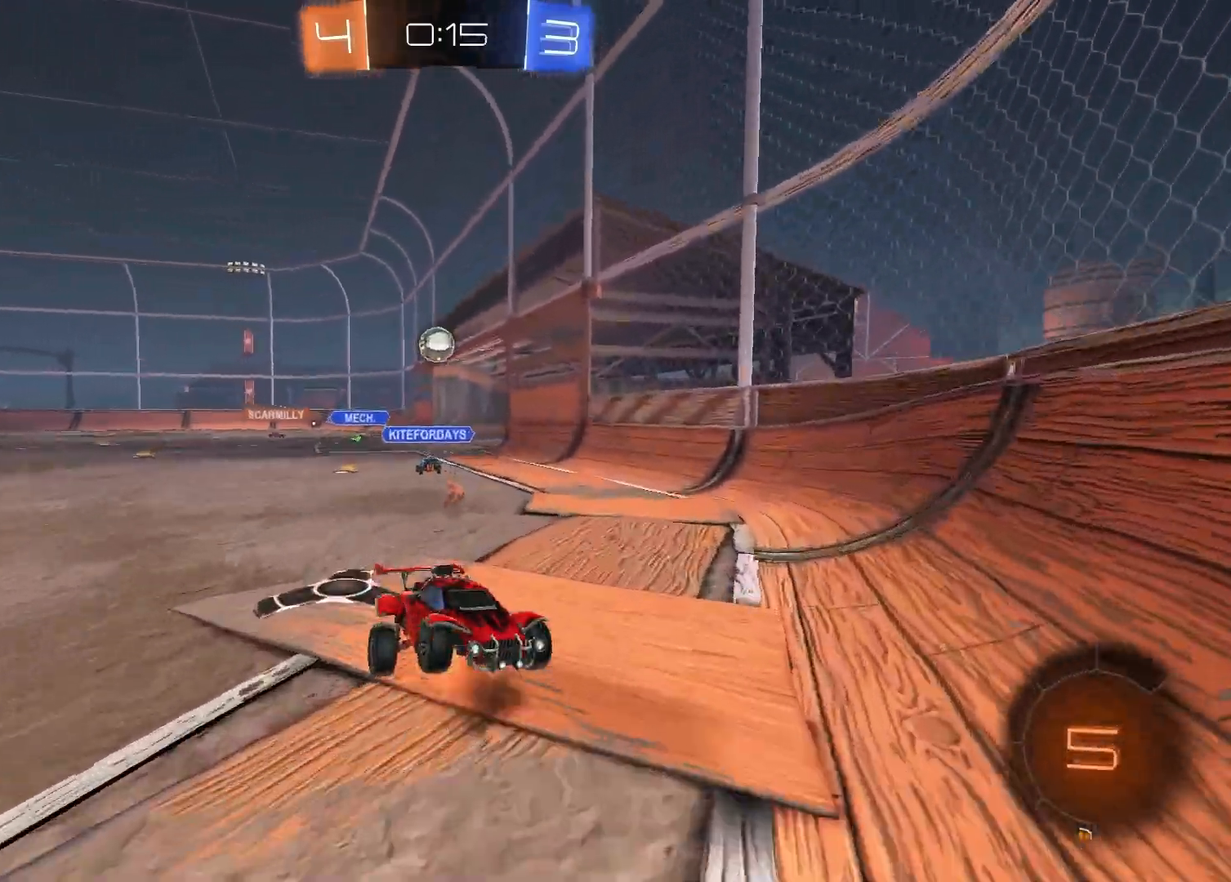
{"buttons": ["L1"], "left_stick": "up-left", "right_stick": "center", "events": [[117, "CROSS", "up"], [217, "left_stick", "up-left"], [250, "L1", "down"], [267, "left_stick", "up"], [500, "left_stick", "up-left"]]}
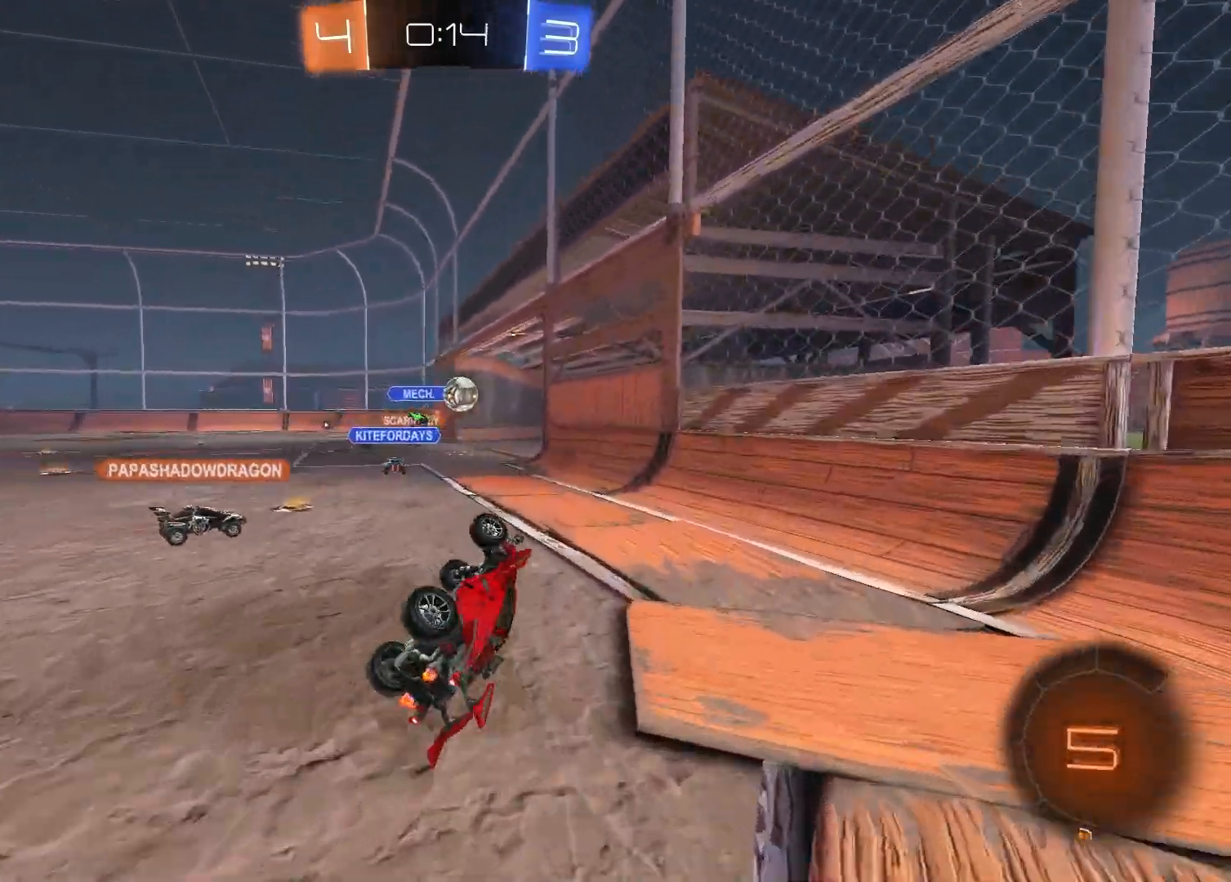
{"buttons": [], "left_stick": "center", "right_stick": "center", "events": [[350, "L1", "up"], [450, "left_stick", "center"]]}
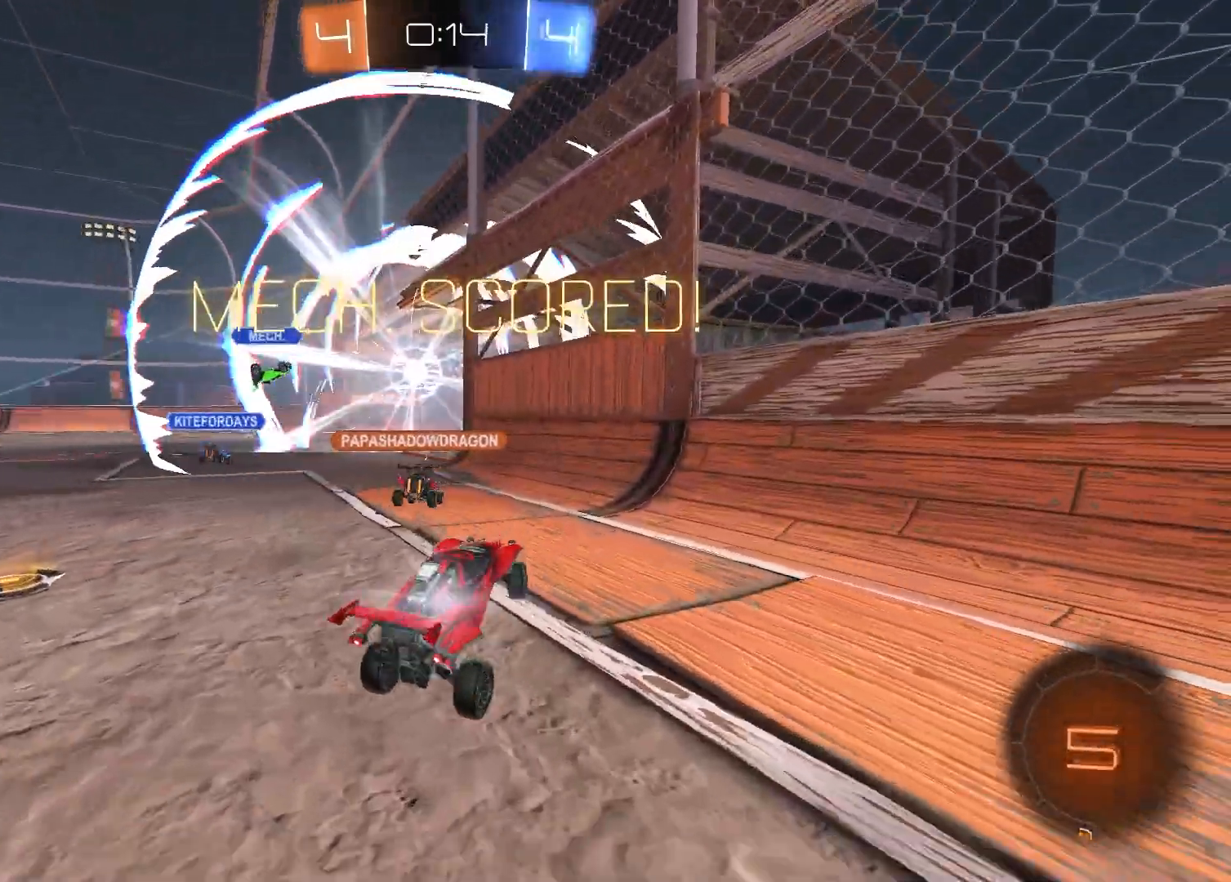
{"buttons": [], "left_stick": "up-right", "right_stick": "center", "events": [[433, "left_stick", "up-right"]]}
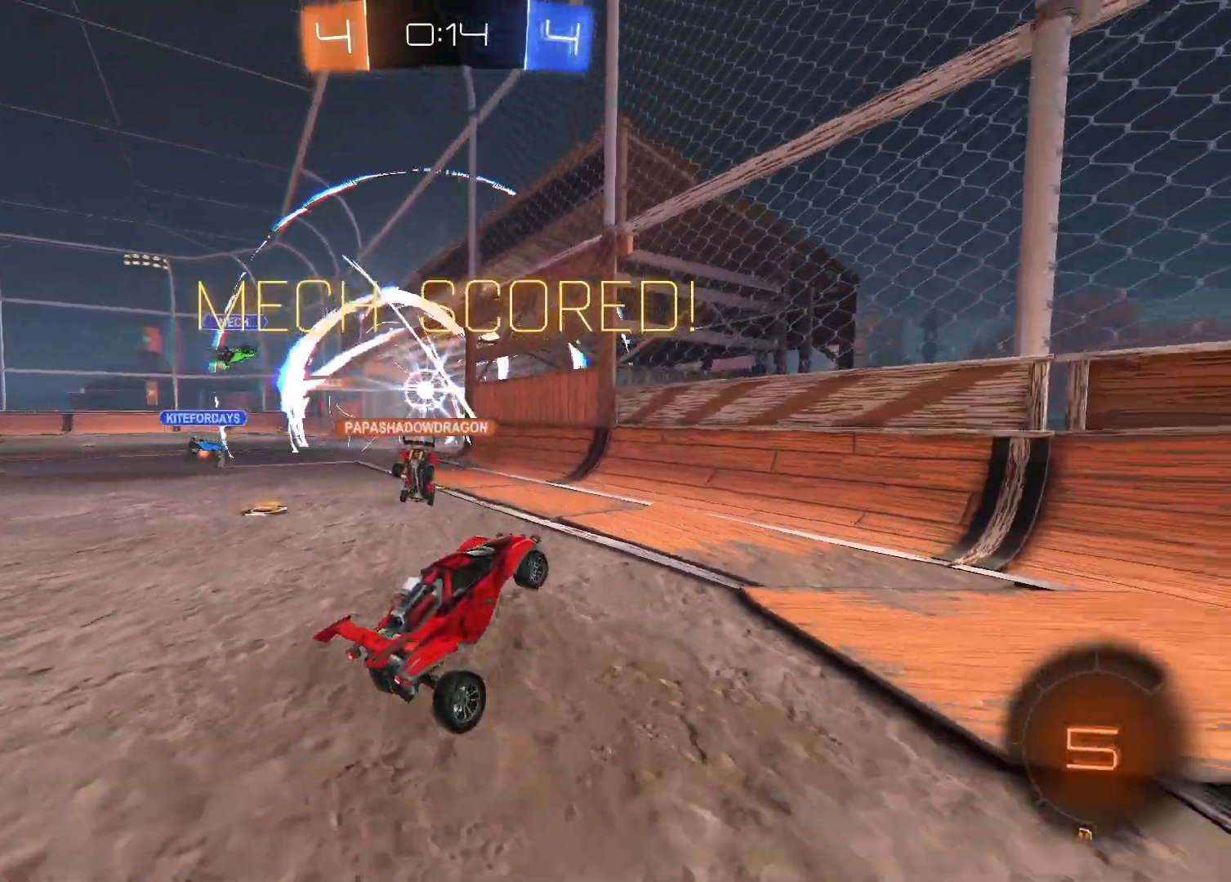
{"buttons": [], "left_stick": "right", "right_stick": "center", "events": [[367, "left_stick", "right"]]}
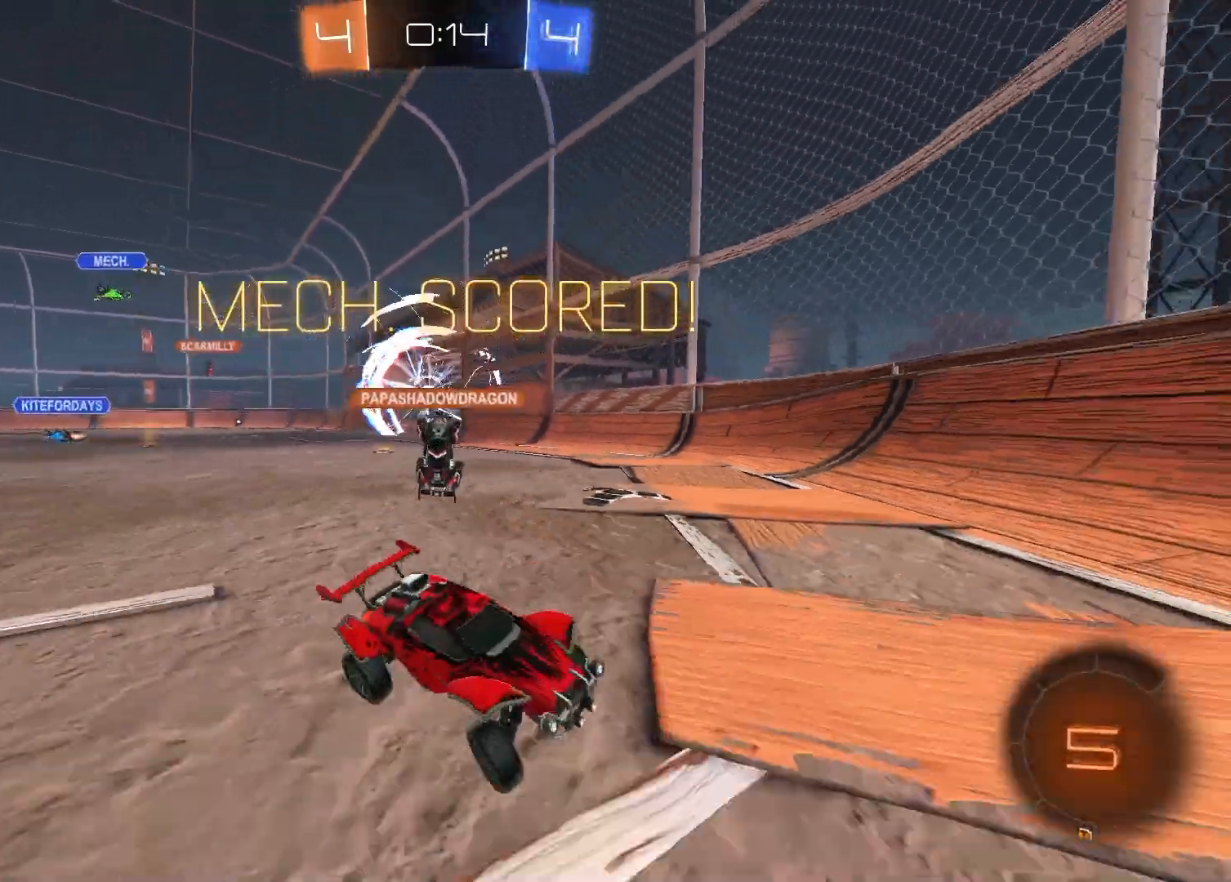
{"buttons": ["R2"], "left_stick": "right", "right_stick": "center", "events": [[33, "L1", "down"], [233, "R1", "down"], [283, "L1", "up"], [417, "R1", "up"], [483, "R2", "down"]]}
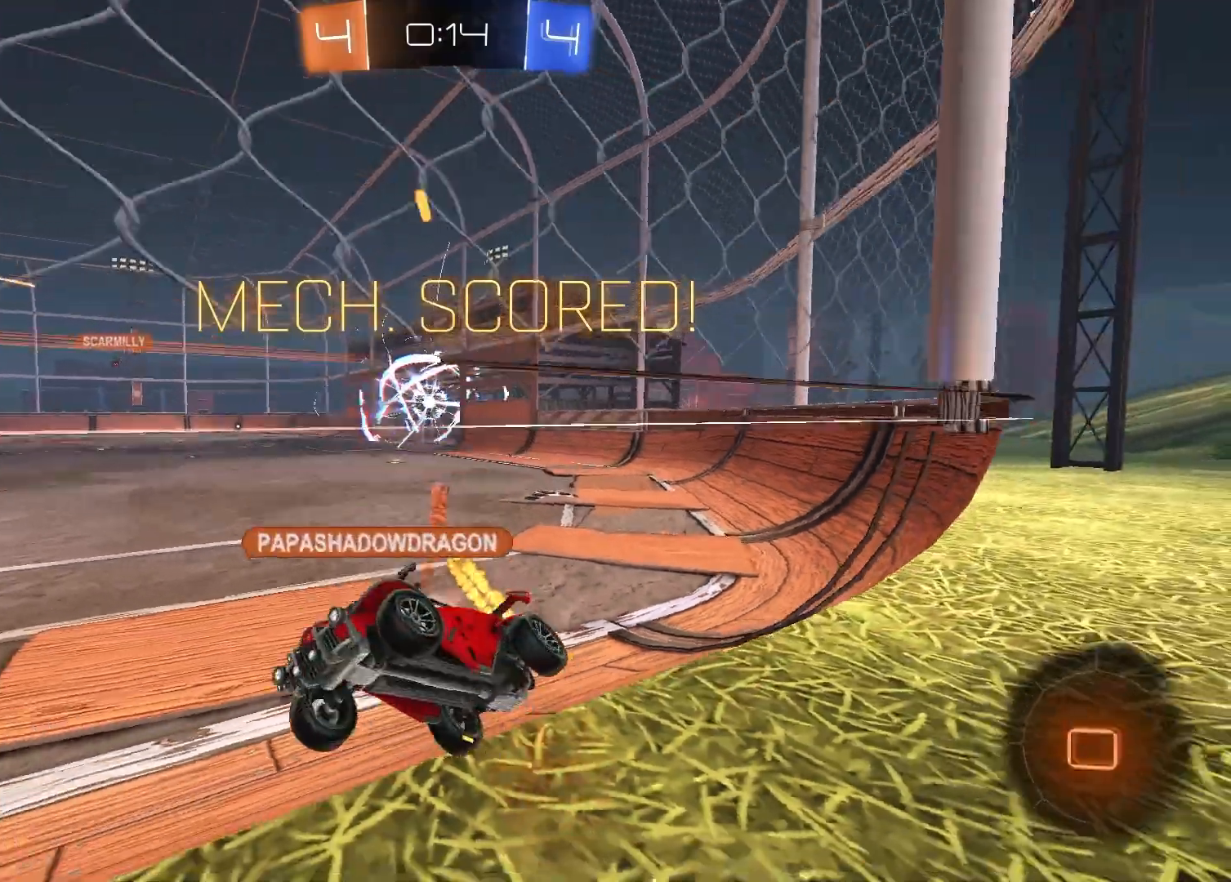
{"buttons": ["L1", "R2"], "left_stick": "down-left", "right_stick": "center", "events": [[283, "left_stick", "center"], [300, "CROSS", "down"], [333, "left_stick", "down-left"], [450, "CROSS", "up"], [450, "L1", "down"]]}
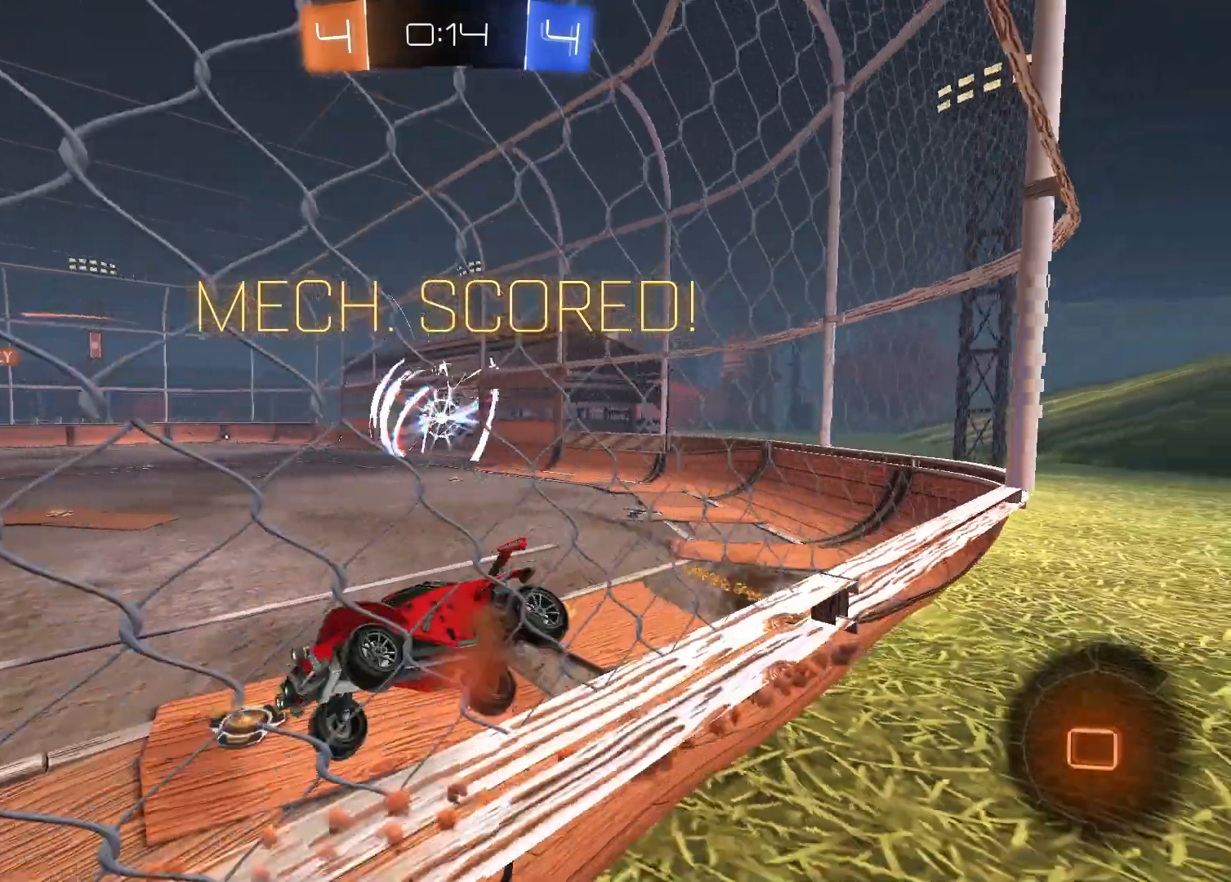
{"buttons": [], "left_stick": "up-right", "right_stick": "center", "events": [[83, "CROSS", "down"], [83, "R2", "up"], [83, "left_stick", "left"], [183, "CROSS", "up"], [183, "L1", "up"], [183, "R2", "down"], [183, "TRIANGLE", "down"], [317, "R2", "up"], [317, "TRIANGLE", "up"], [317, "left_stick", "up-right"]]}
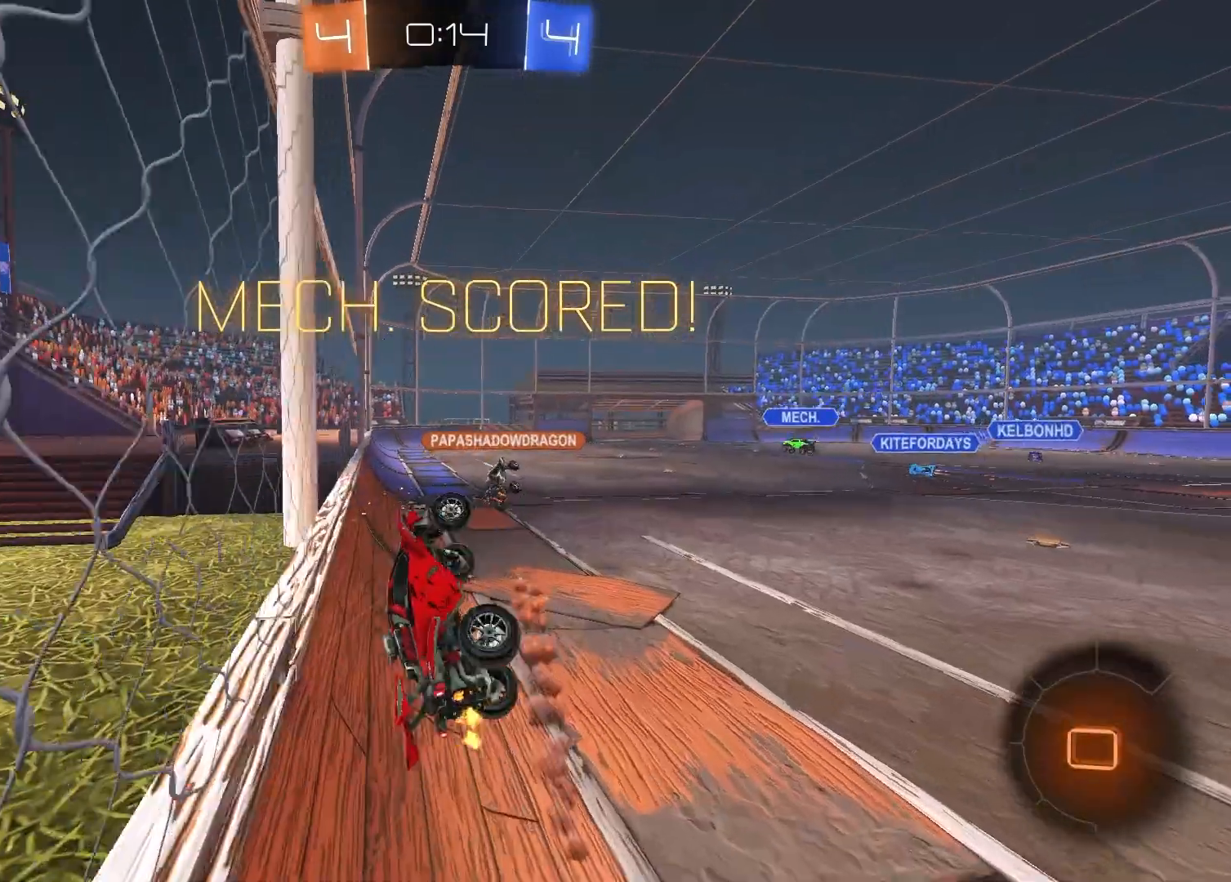
{"buttons": ["L1"], "left_stick": "down-left", "right_stick": "center", "events": [[67, "left_stick", "down-right"], [167, "L1", "down"], [183, "left_stick", "down-left"]]}
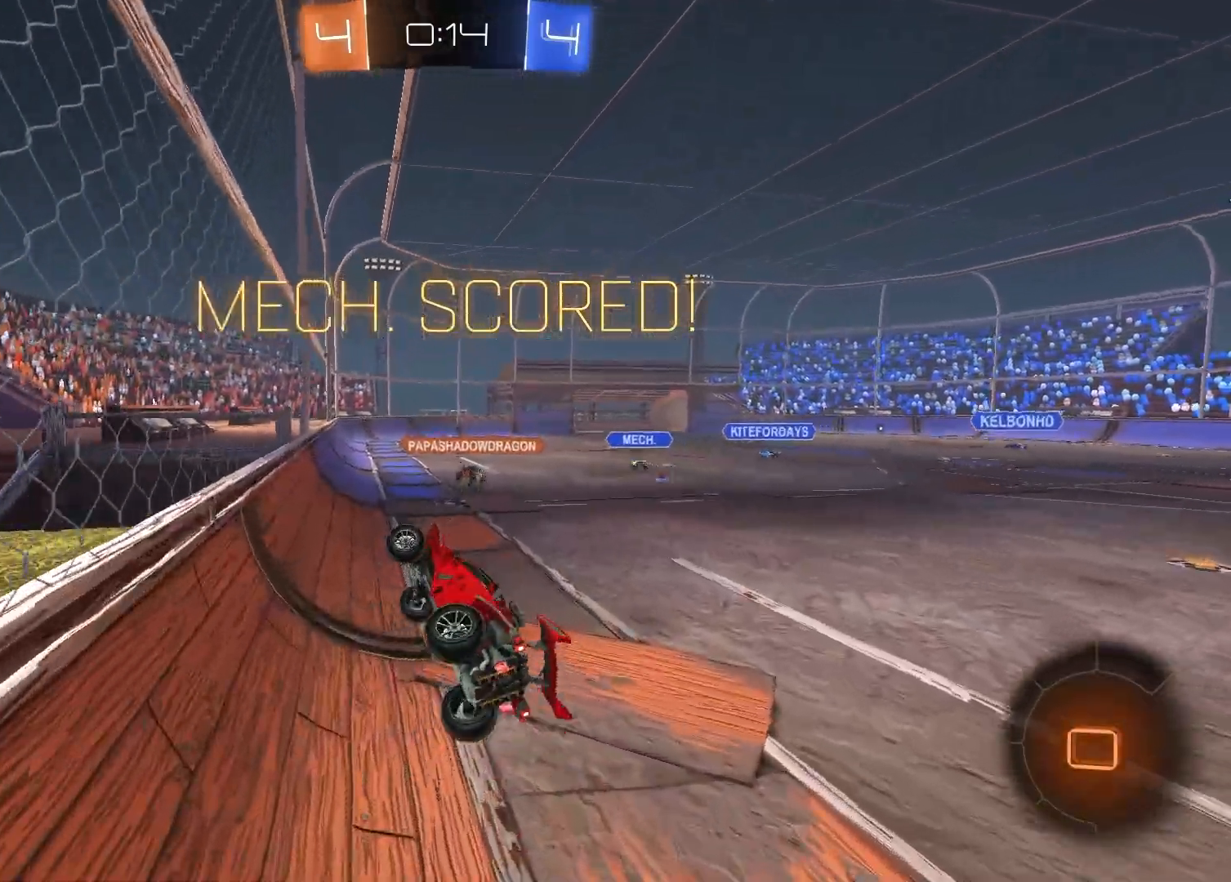
{"buttons": [], "left_stick": "center", "right_stick": "center", "events": [[150, "L1", "up"], [200, "left_stick", "center"], [383, "CROSS", "down"], [483, "CROSS", "up"]]}
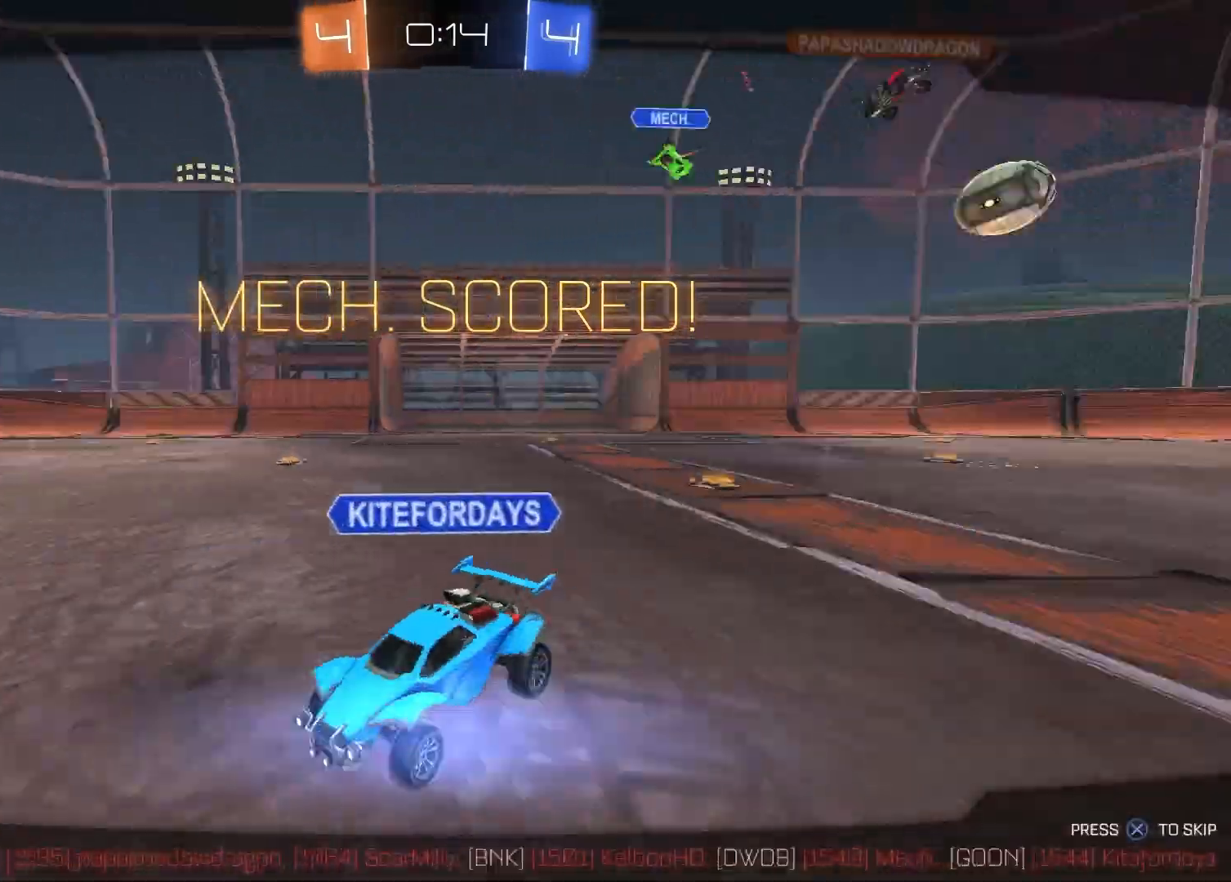
{"buttons": [], "left_stick": "center", "right_stick": "center", "events": [[183, "CROSS", "down"], [283, "CROSS", "up"]]}
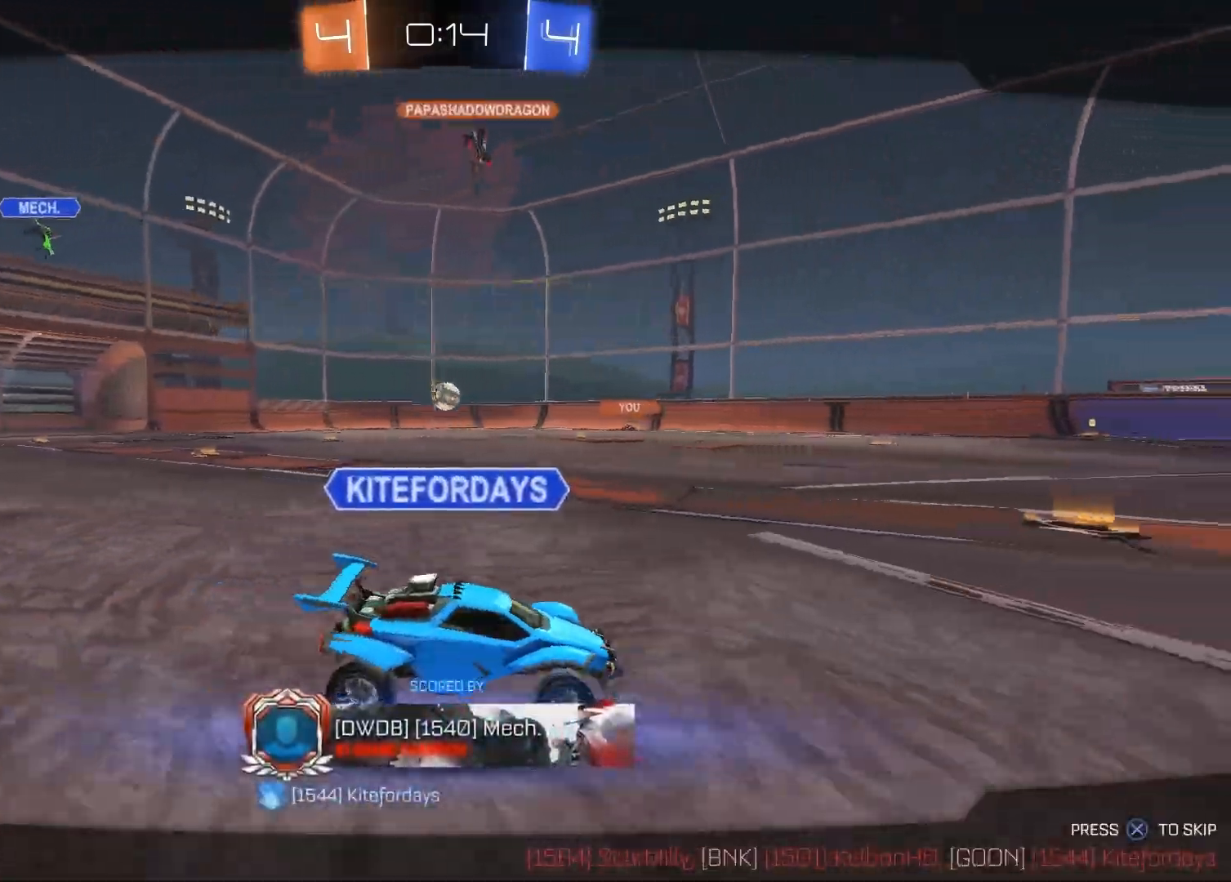
{"buttons": [], "left_stick": "center", "right_stick": "center", "events": []}
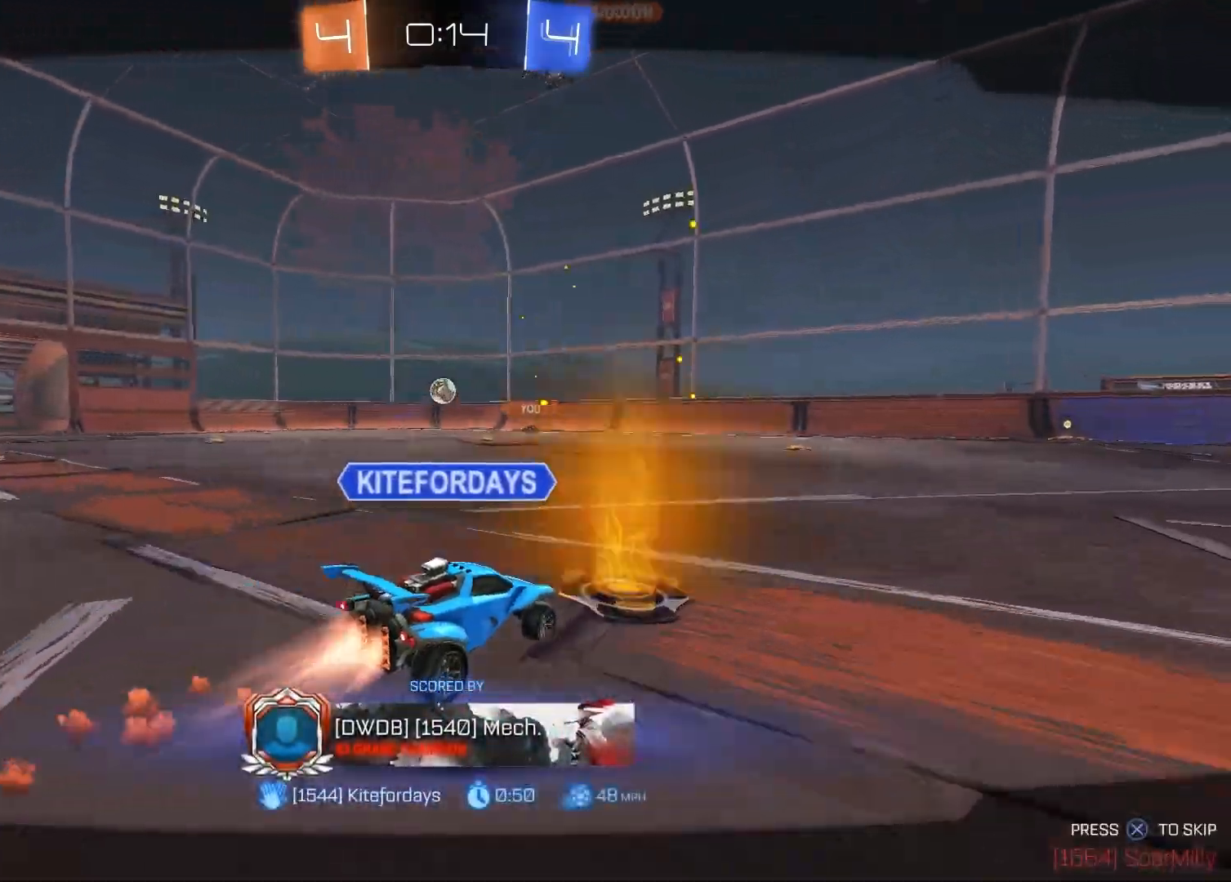
{"buttons": [], "left_stick": "center", "right_stick": "center", "events": []}
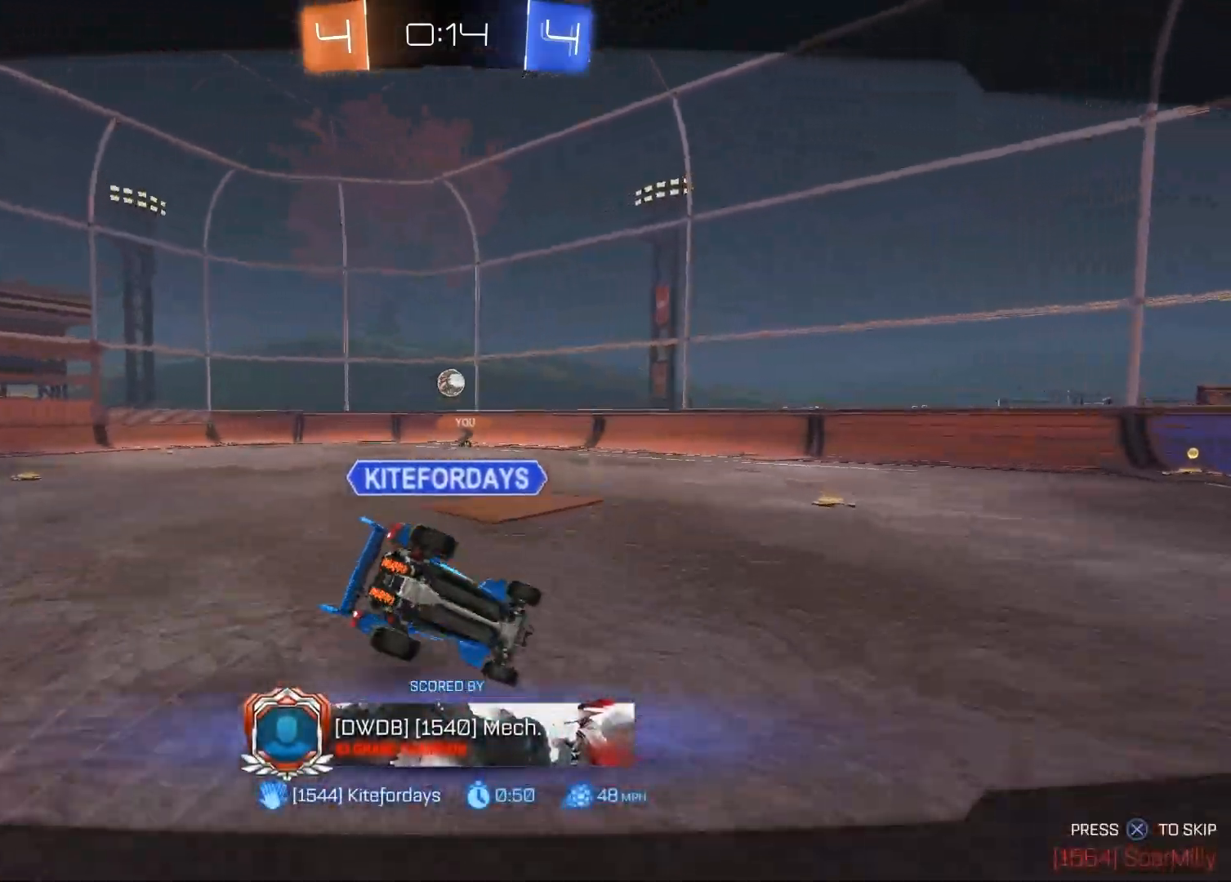
{"buttons": [], "left_stick": "center", "right_stick": "center", "events": []}
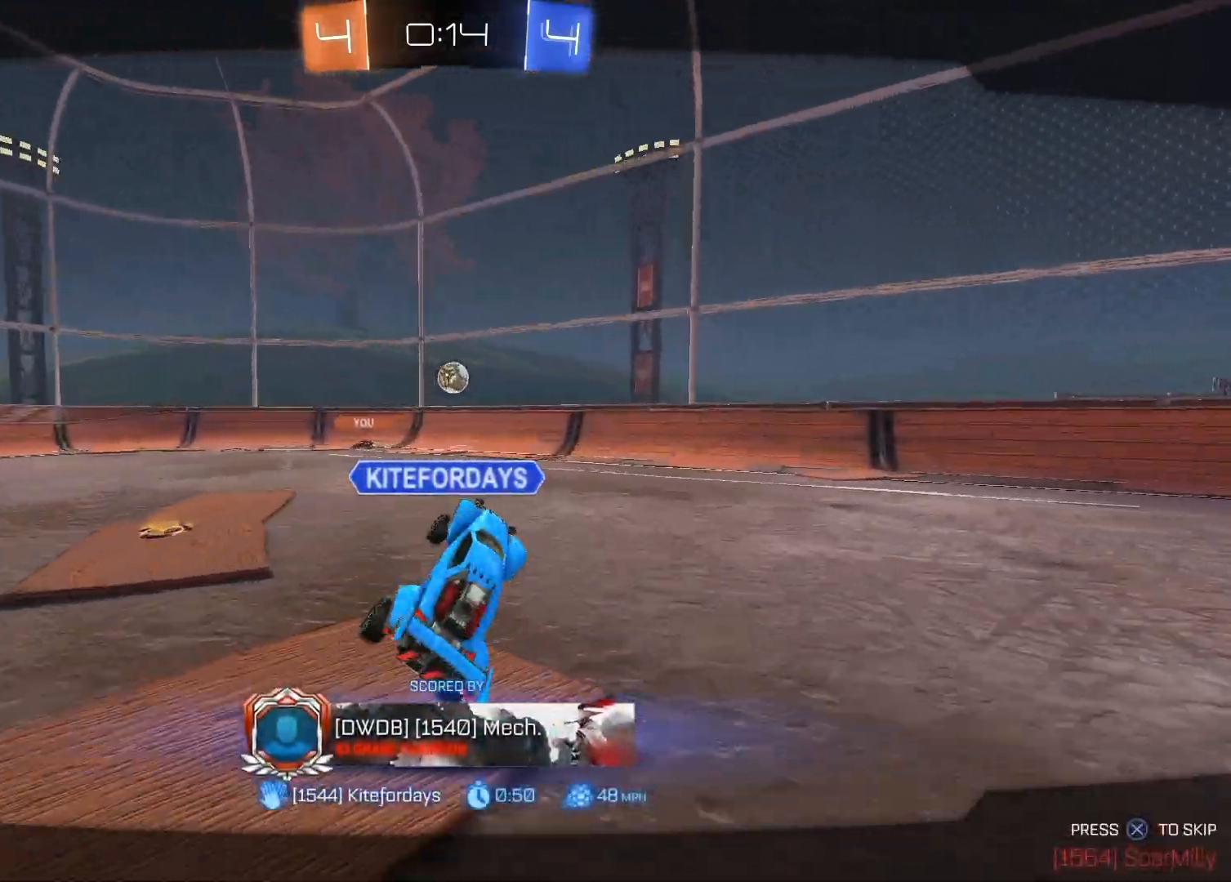
{"buttons": [], "left_stick": "center", "right_stick": "left", "events": [[183, "right_stick", "left"]]}
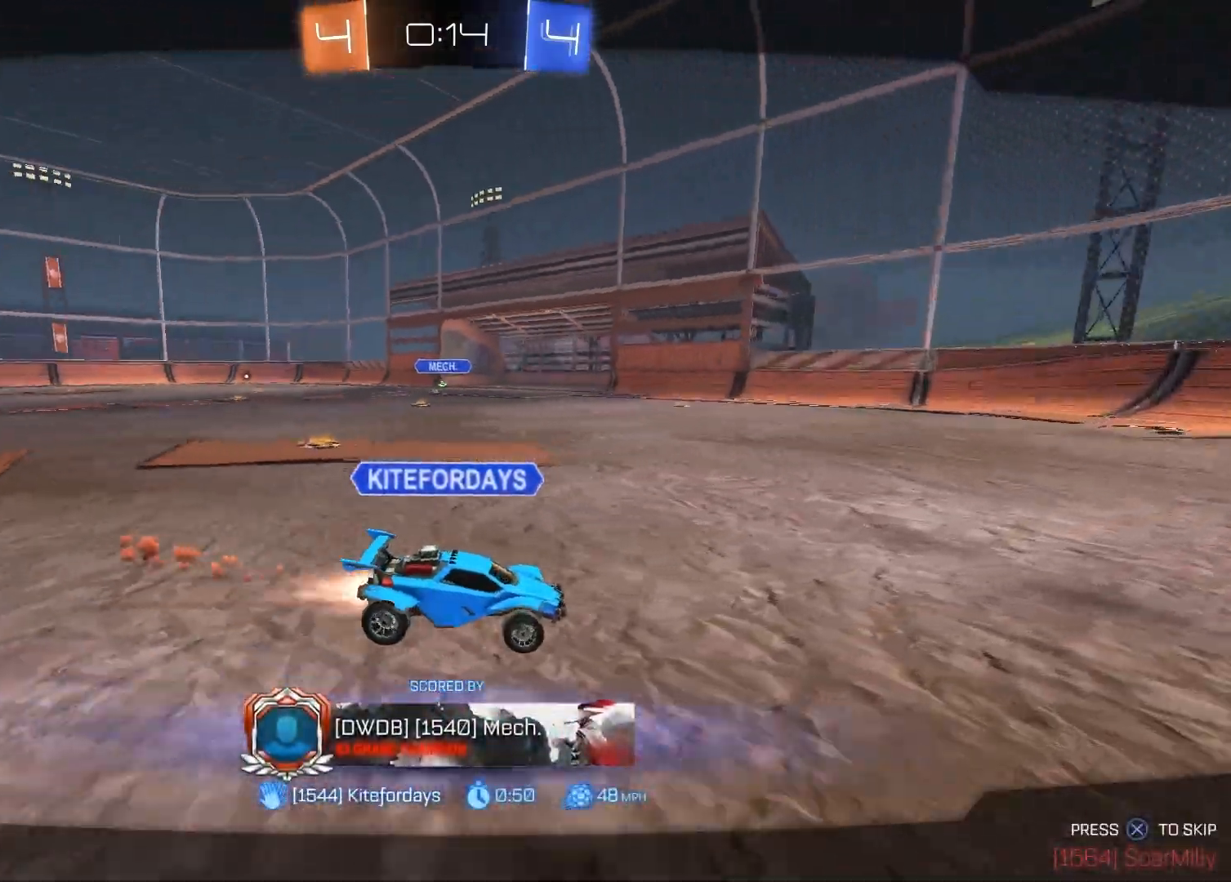
{"buttons": [], "left_stick": "center", "right_stick": "left", "events": []}
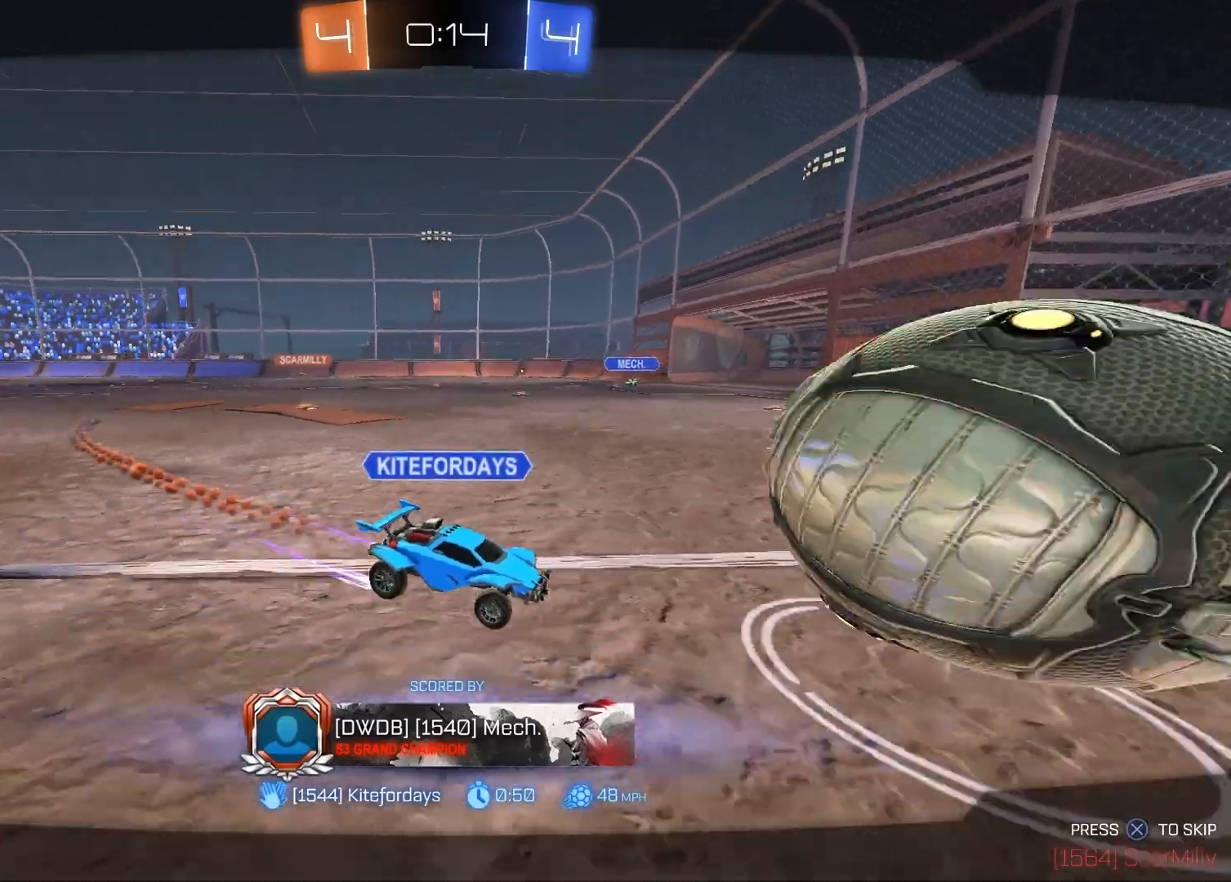
{"buttons": [], "left_stick": "center", "right_stick": "center", "events": [[217, "right_stick", "center"]]}
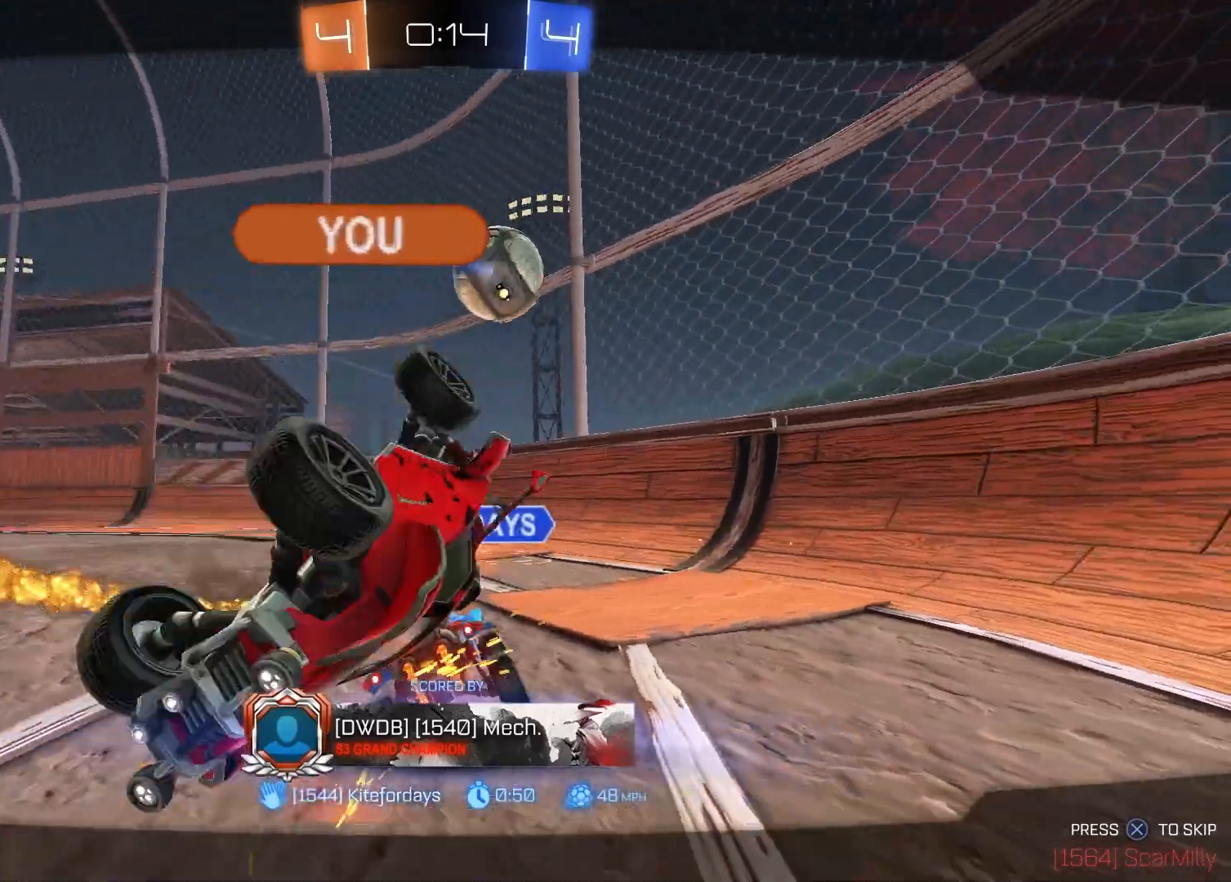
{"buttons": [], "left_stick": "center", "right_stick": "center", "events": []}
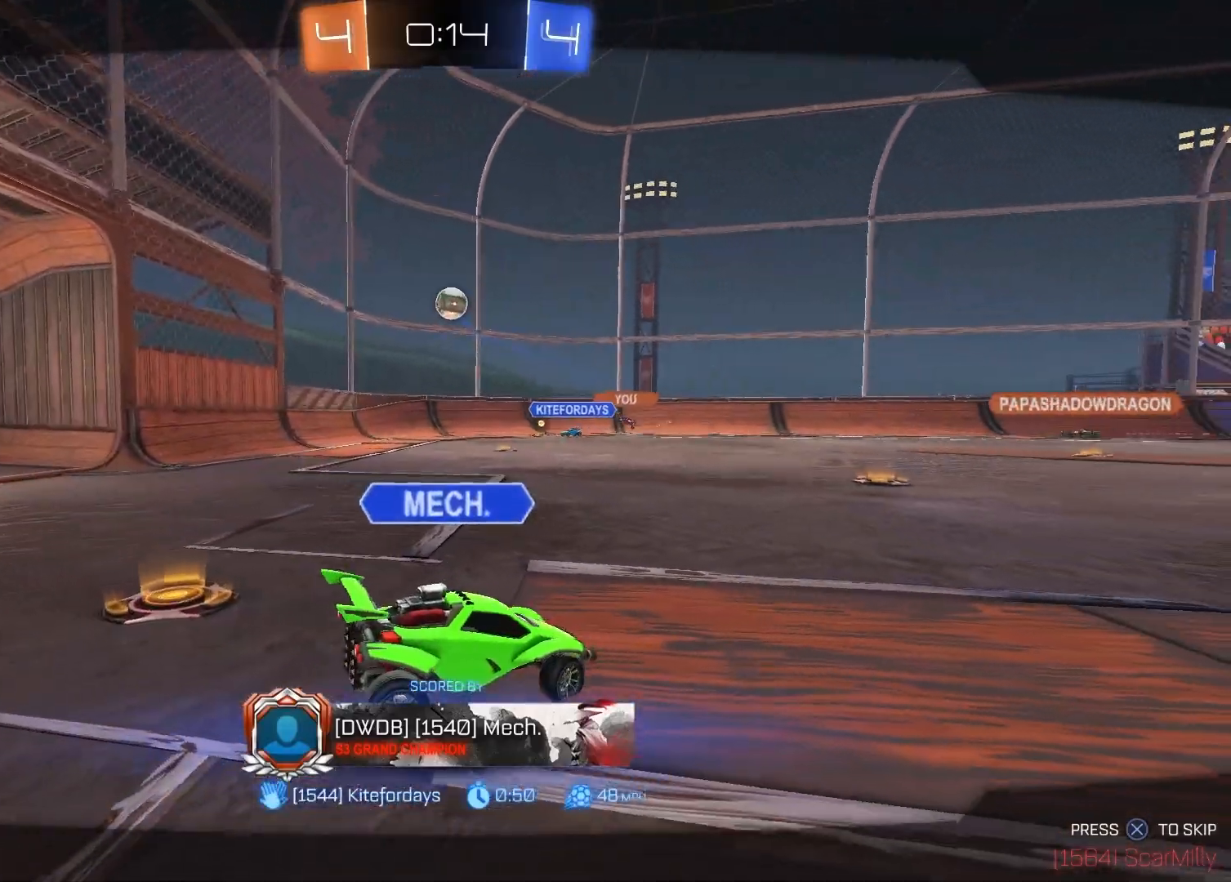
{"buttons": [], "left_stick": "center", "right_stick": "center", "events": []}
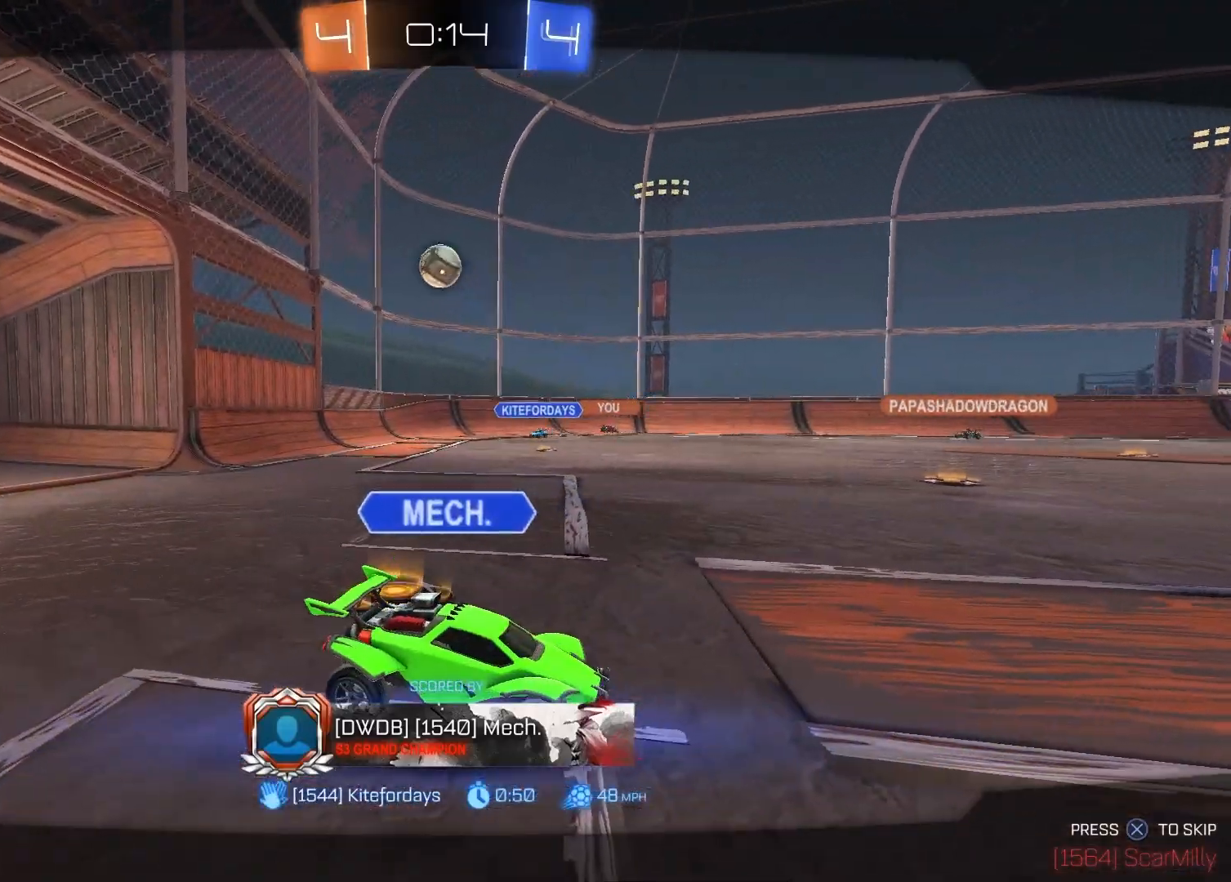
{"buttons": [], "left_stick": "center", "right_stick": "center", "events": [[367, "CROSS", "down"], [467, "CROSS", "up"]]}
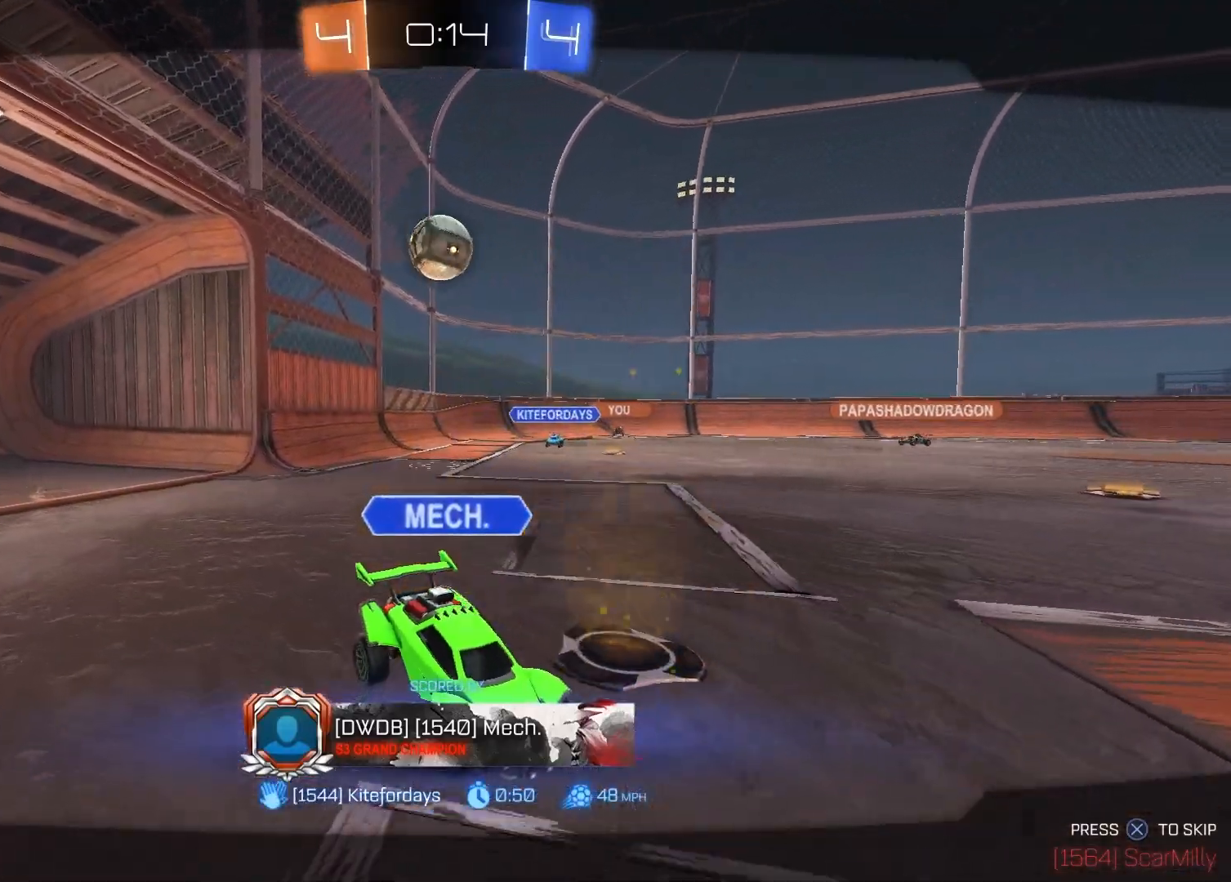
{"buttons": [], "left_stick": "center", "right_stick": "center", "events": []}
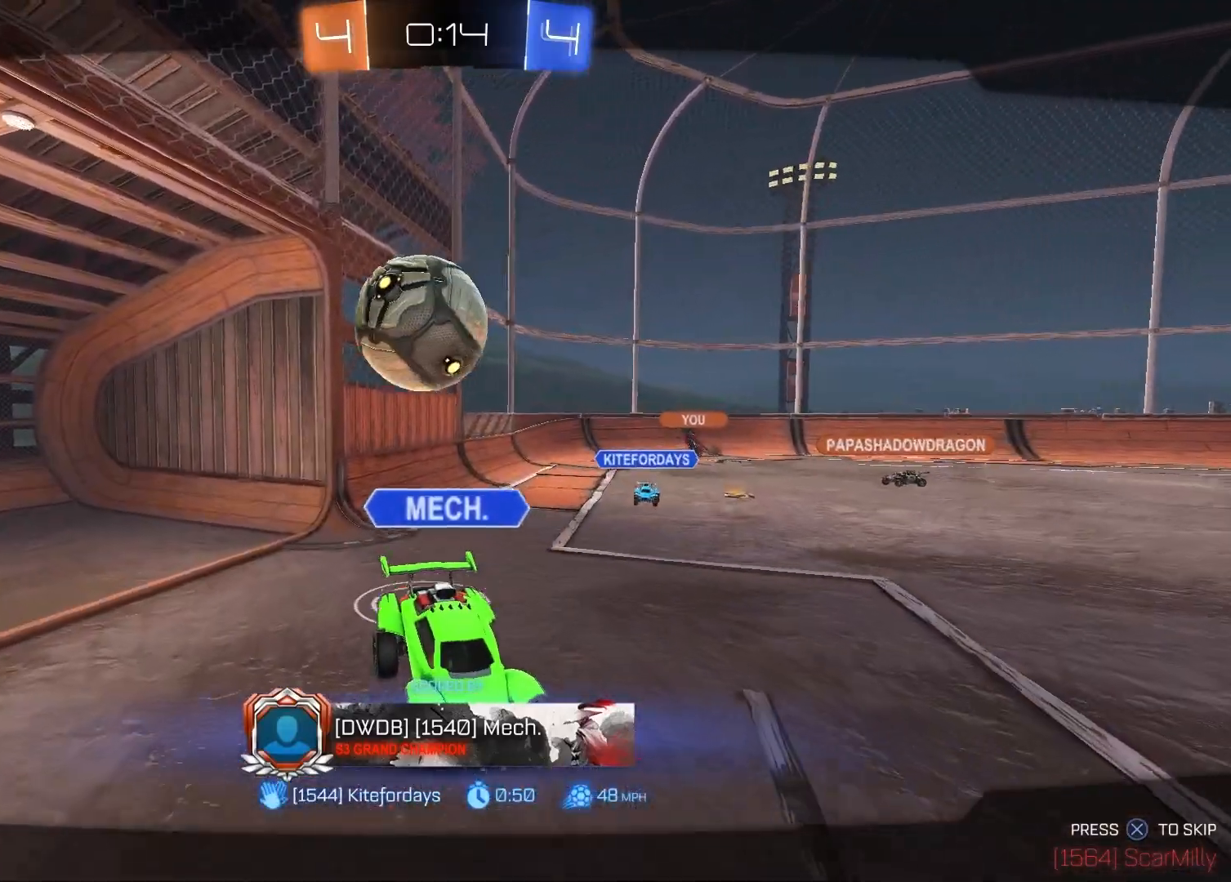
{"buttons": [], "left_stick": "center", "right_stick": "center", "events": []}
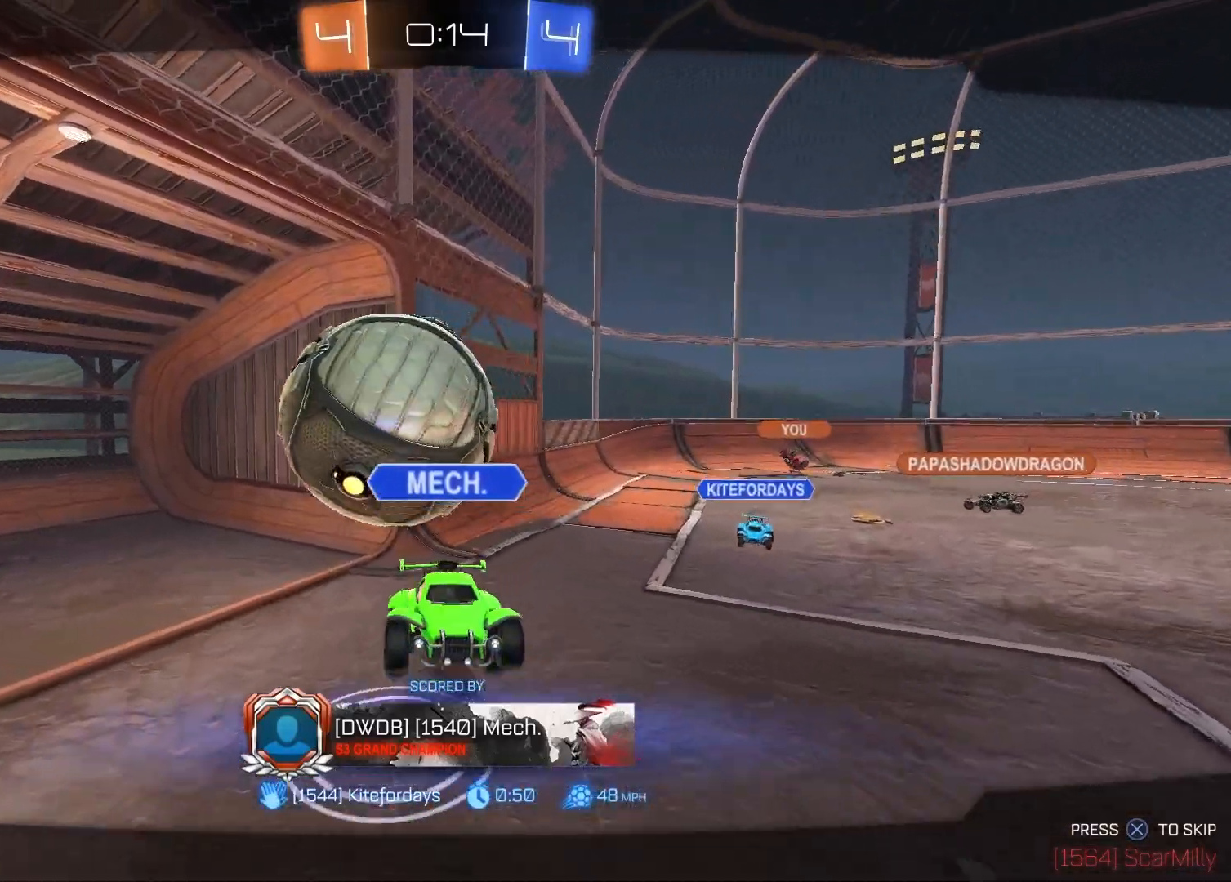
{"buttons": [], "left_stick": "center", "right_stick": "center", "events": []}
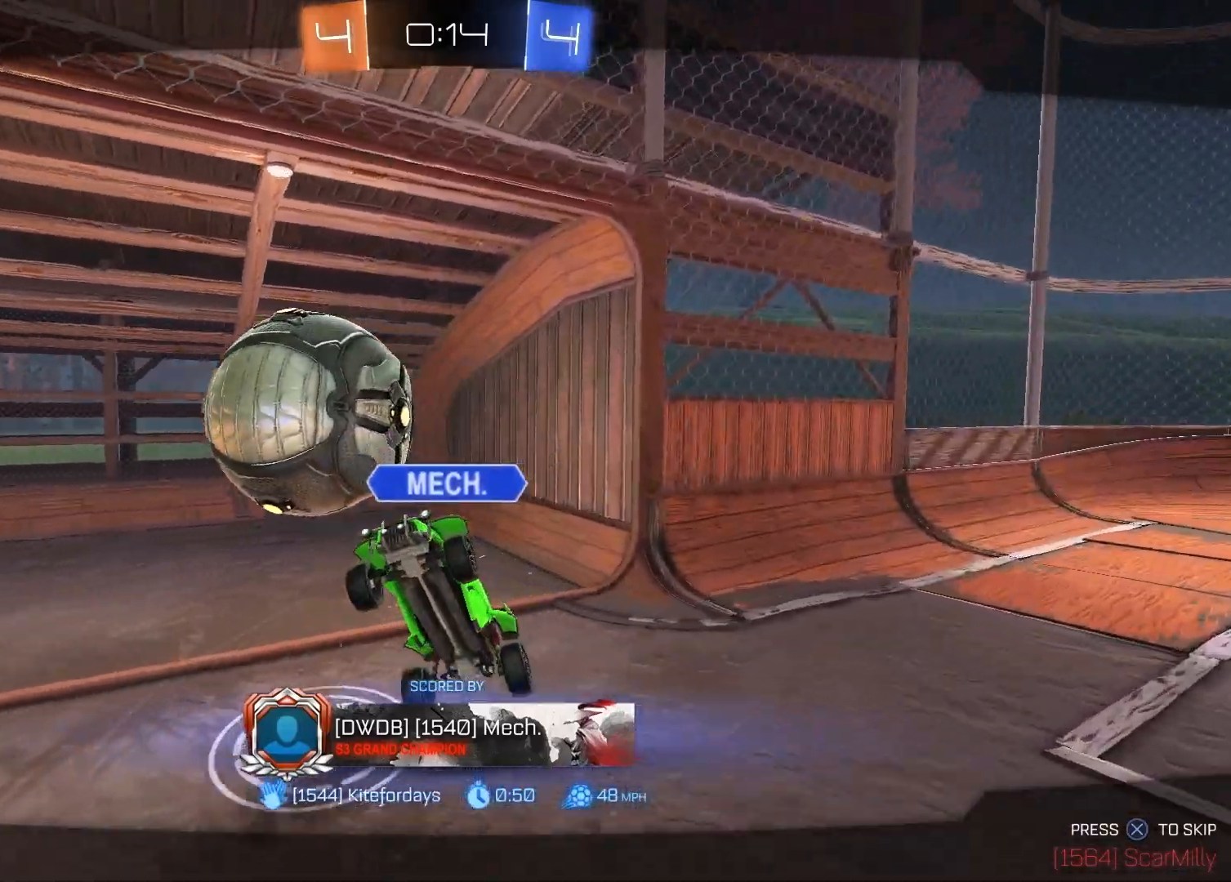
{"buttons": [], "left_stick": "center", "right_stick": "center", "events": []}
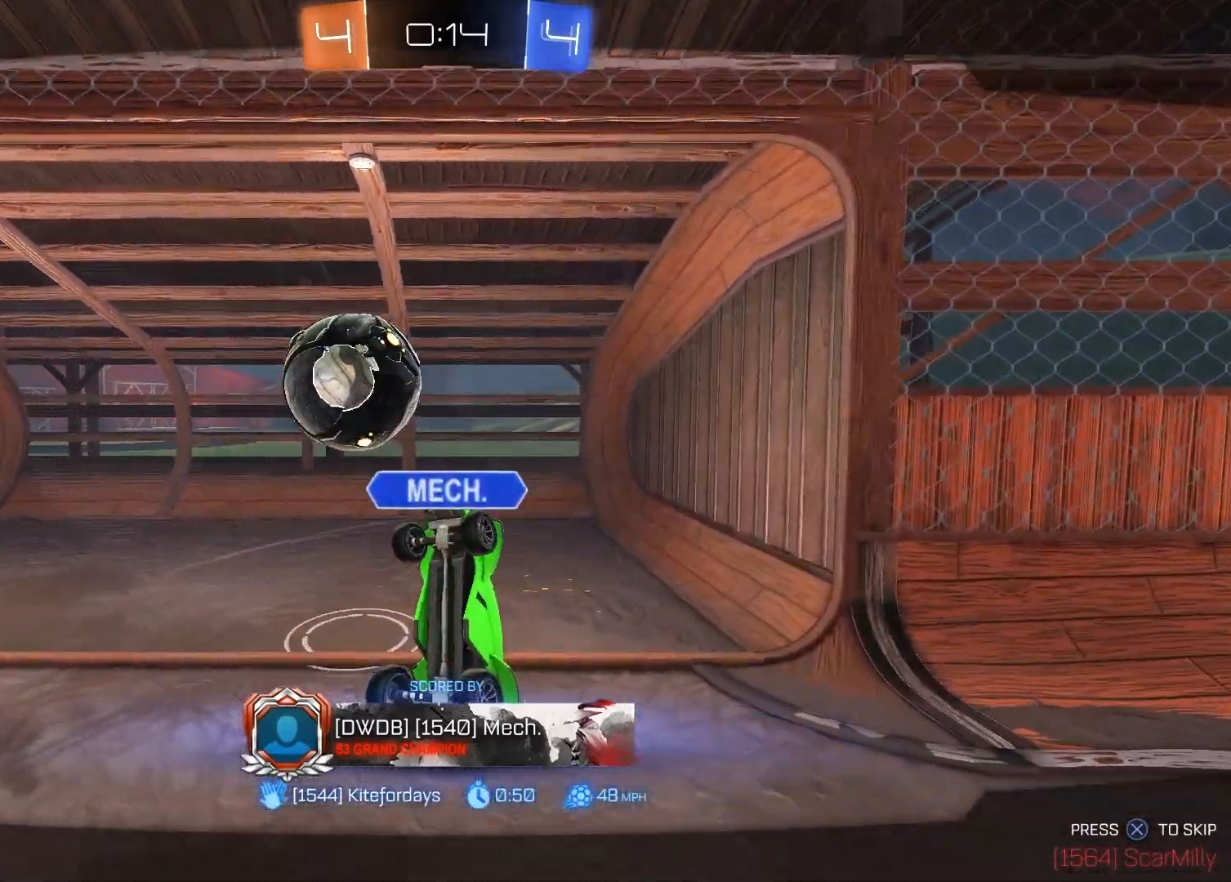
{"buttons": [], "left_stick": "center", "right_stick": "center", "events": []}
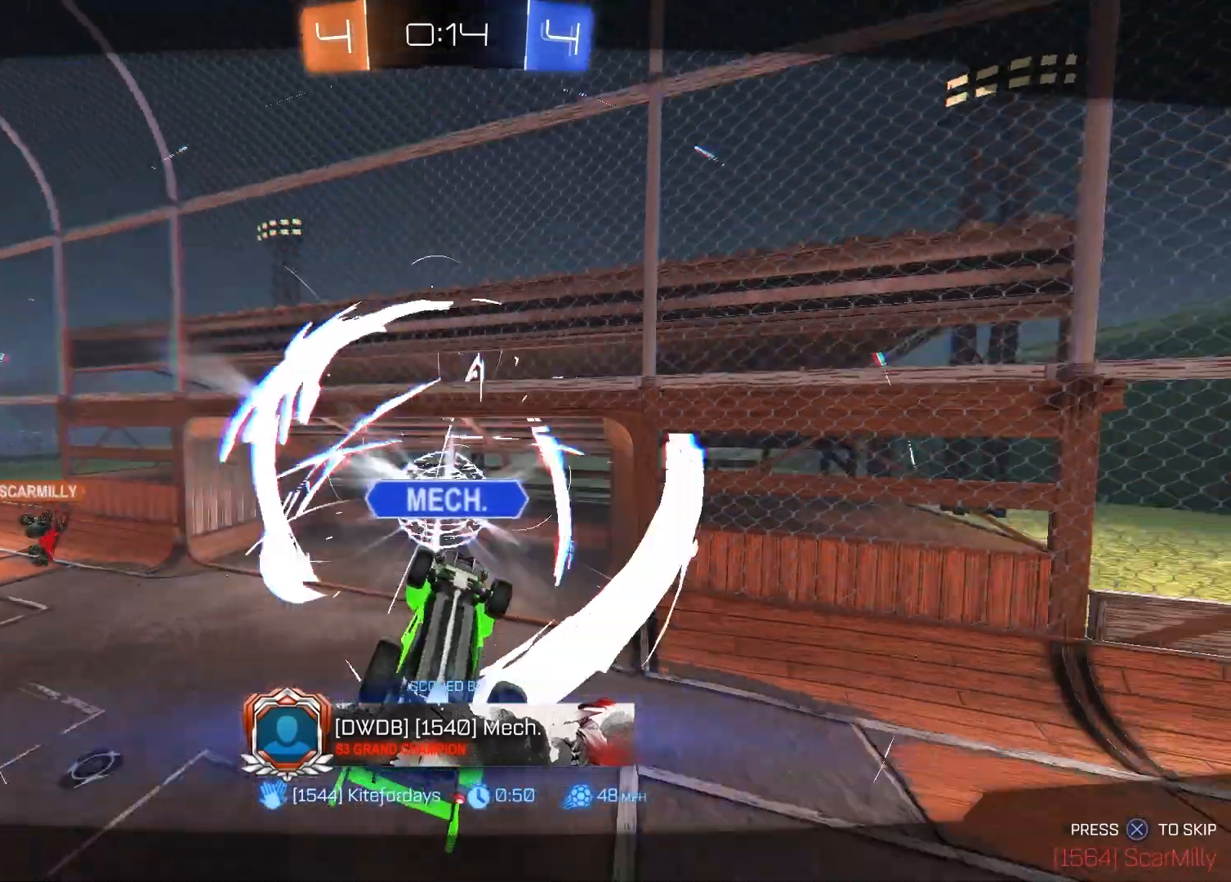
{"buttons": ["R3", "SELECT"], "left_stick": "center", "right_stick": "center", "events": [[150, "SELECT", "down"], [400, "R3", "down"]]}
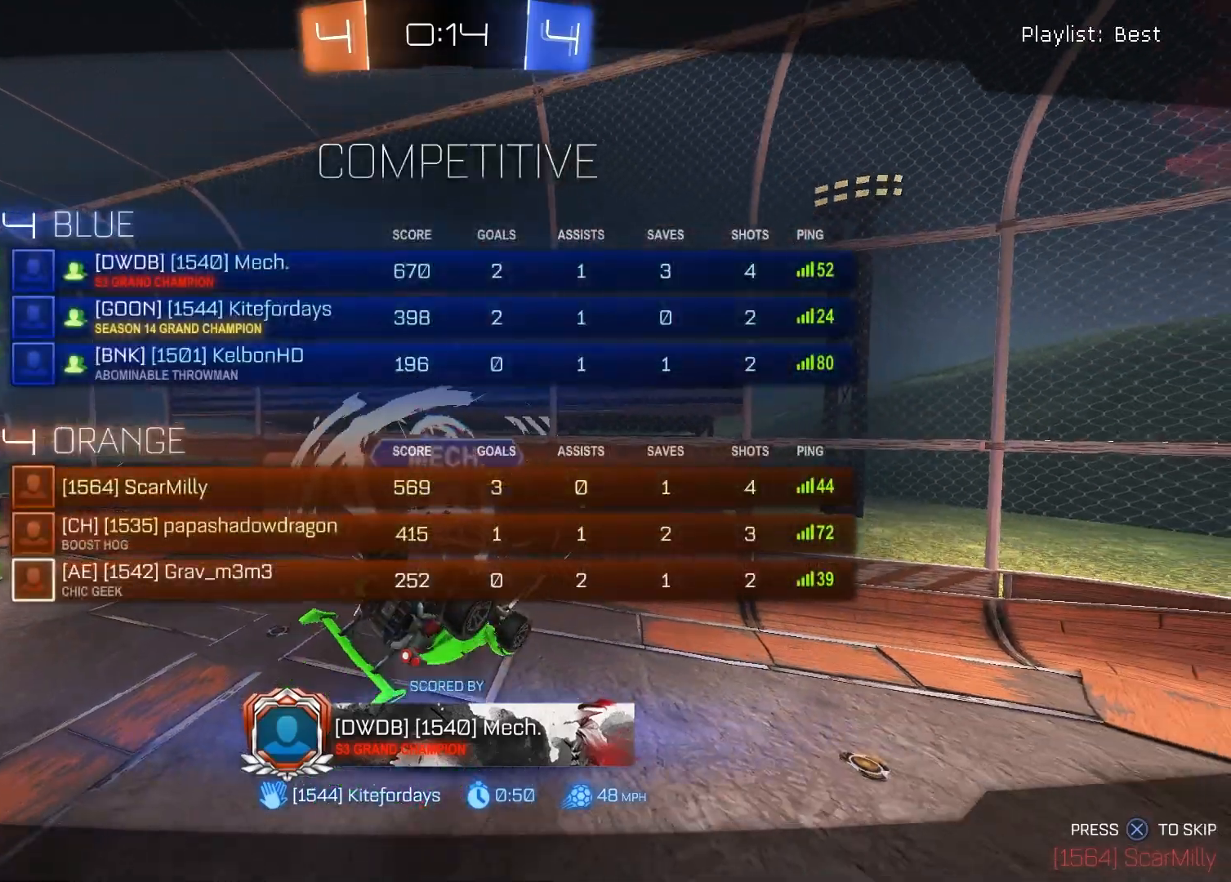
{"buttons": ["R3", "SELECT"], "left_stick": "center", "right_stick": "center", "events": [[33, "R3", "up"], [100, "R3", "down"], [283, "R3", "up"], [333, "R3", "down"]]}
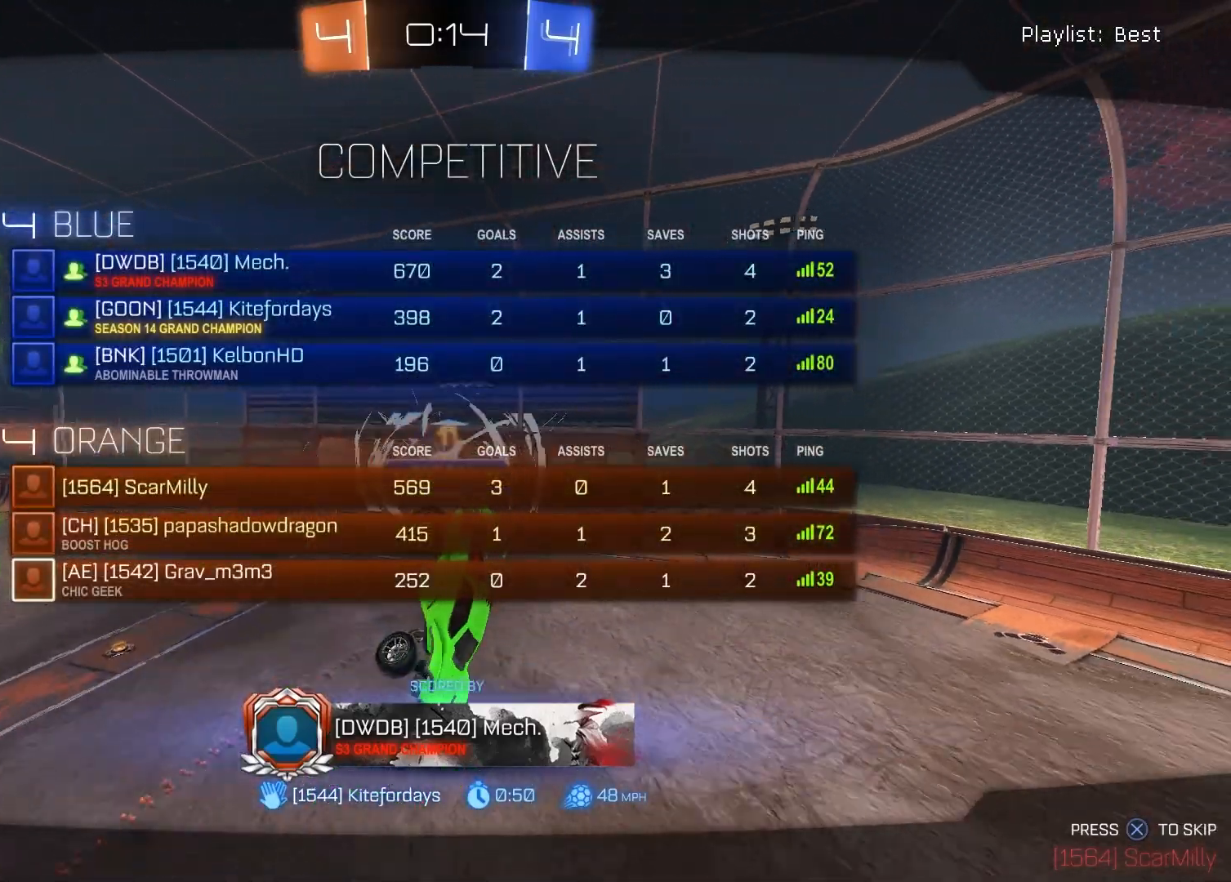
{"buttons": [], "left_stick": "center", "right_stick": "center", "events": [[50, "R3", "up"], [150, "R3", "down"], [217, "R3", "up"], [333, "SELECT", "up"]]}
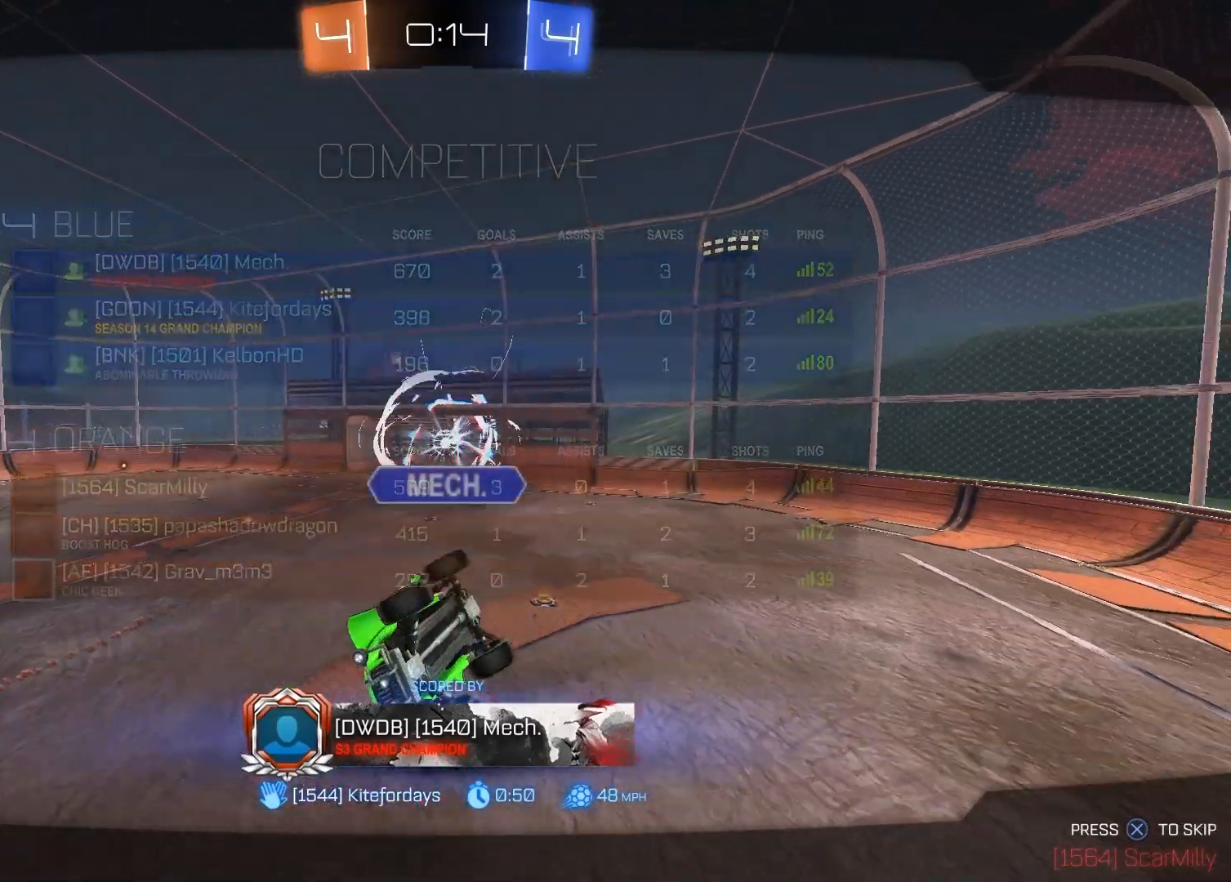
{"buttons": ["R3"], "left_stick": "center", "right_stick": "center", "events": [[167, "R3", "down"], [267, "R3", "up"], [317, "R3", "down"], [400, "R3", "up"], [467, "R3", "down"]]}